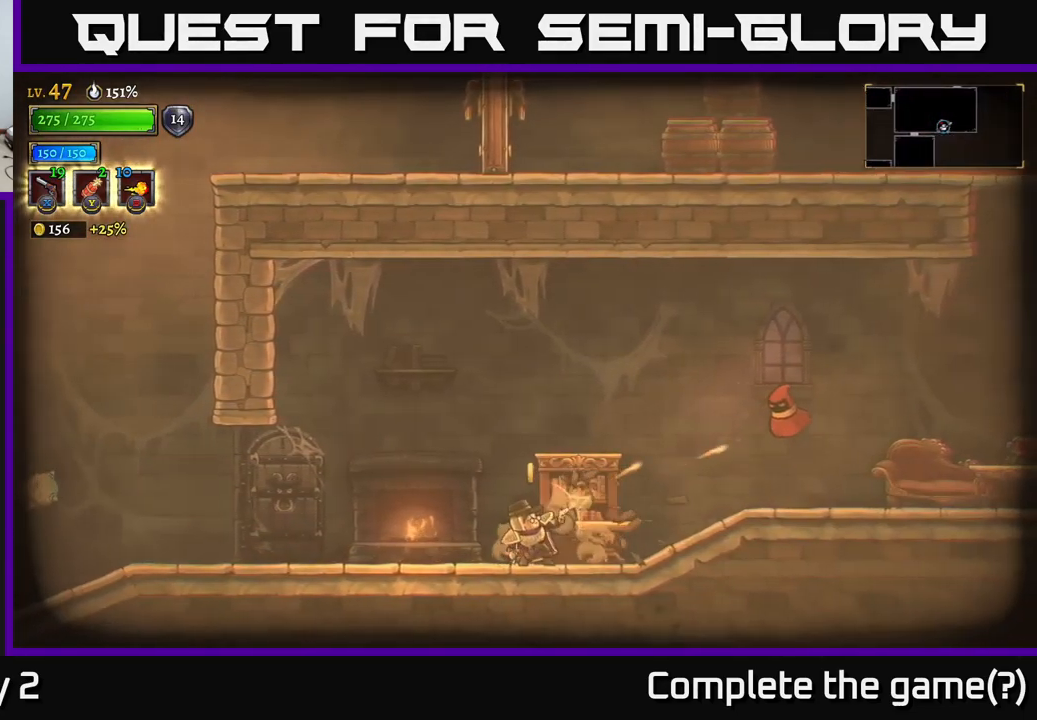
Gameplay with a controller (Xbox layout); each line is a JSON object with the inputs held at the frame after it. "events" lists button and stick changes between this image and that frame as [ms after this image, input, new state], when the widget could be followed in between.
{"buttons": [], "left_stick": "right", "right_stick": "center", "events": [[67, "left_stick", "right"], [367, "X", "up"]]}
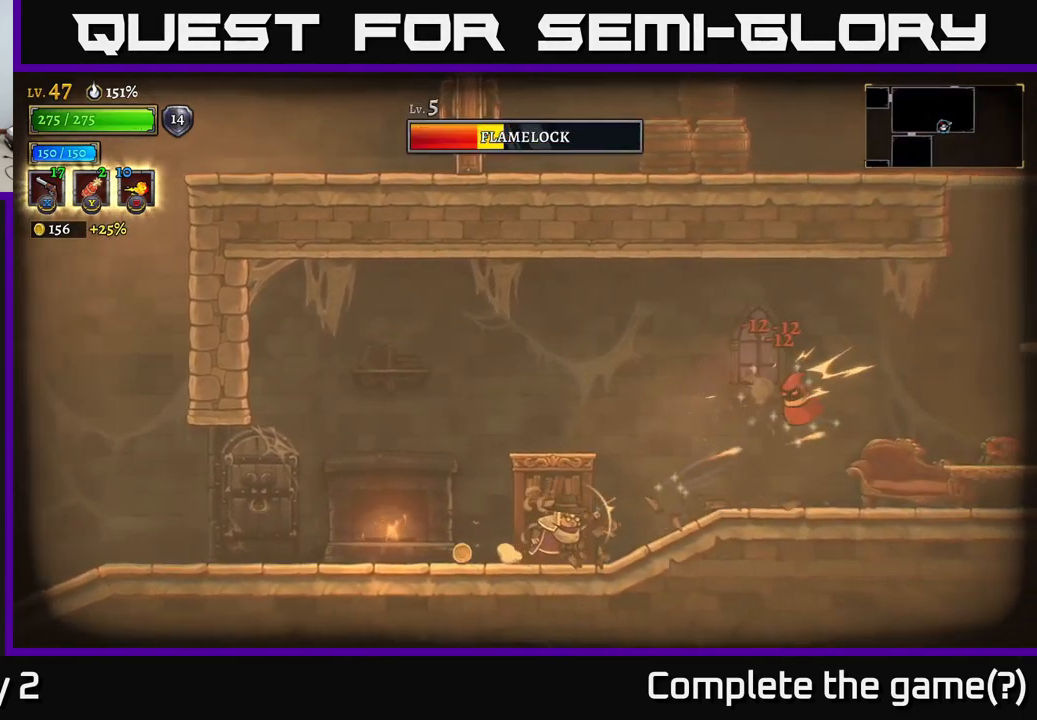
{"buttons": [], "left_stick": "right", "right_stick": "center", "events": [[83, "R2", "down"], [283, "R2", "up"]]}
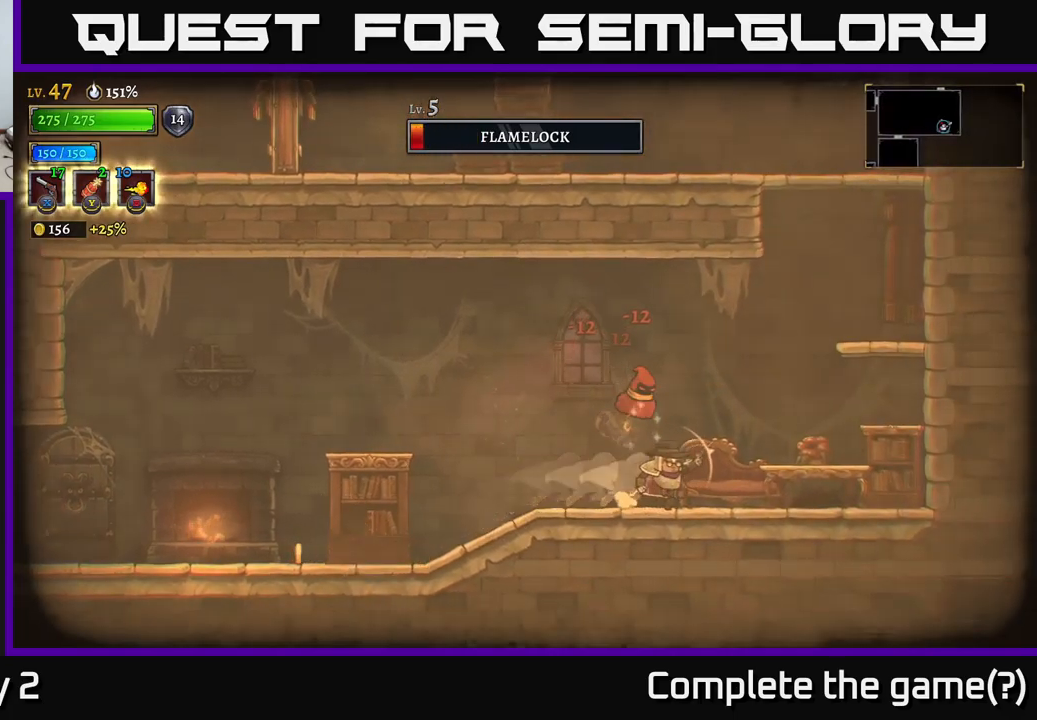
{"buttons": [], "left_stick": "right", "right_stick": "center", "events": [[83, "X", "down"], [100, "left_stick", "up"], [300, "X", "up"], [466, "left_stick", "right"]]}
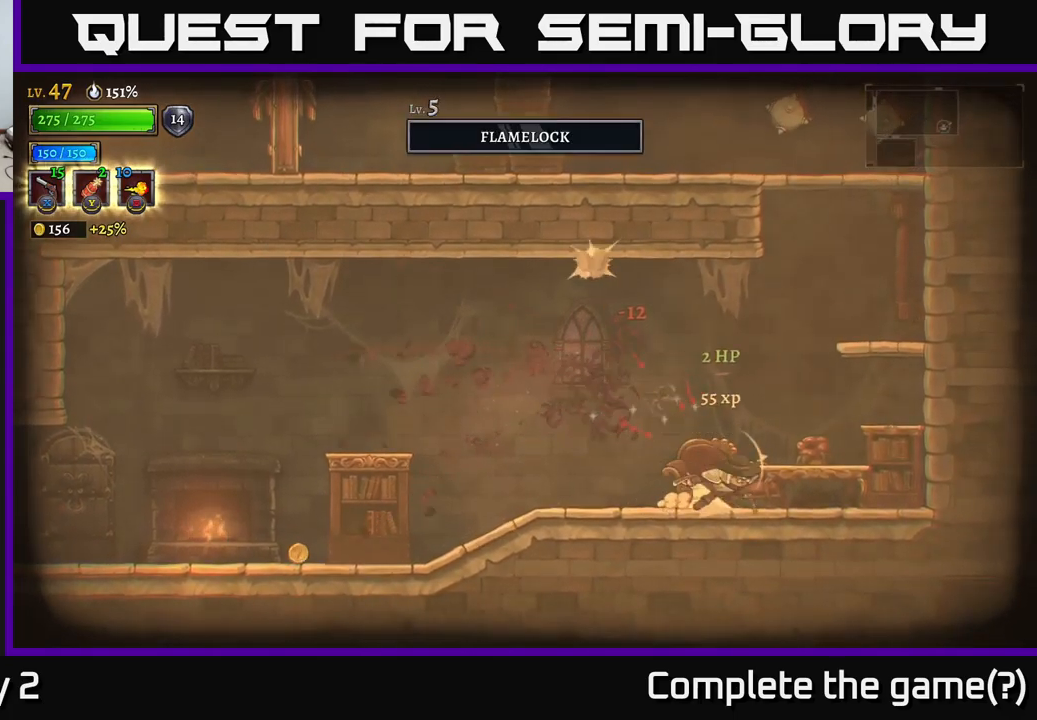
{"buttons": [], "left_stick": "right", "right_stick": "center", "events": [[16, "R2", "down"], [166, "A", "down"], [166, "R2", "up"], [466, "A", "up"]]}
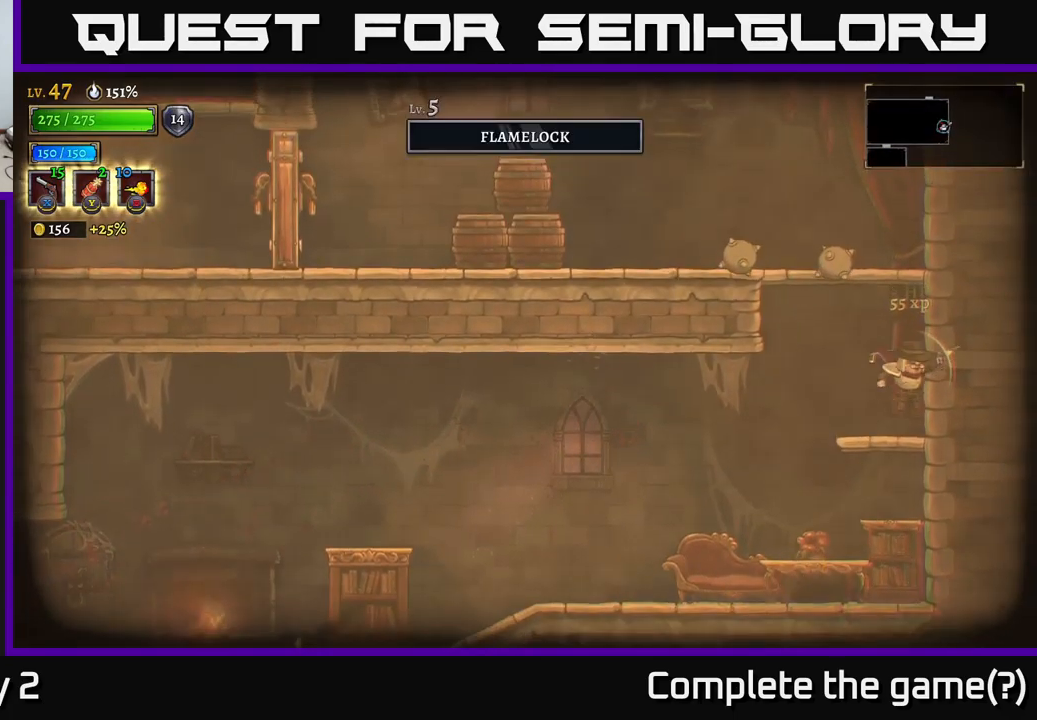
{"buttons": ["A"], "left_stick": "center", "right_stick": "center", "events": [[116, "left_stick", "center"], [300, "A", "down"]]}
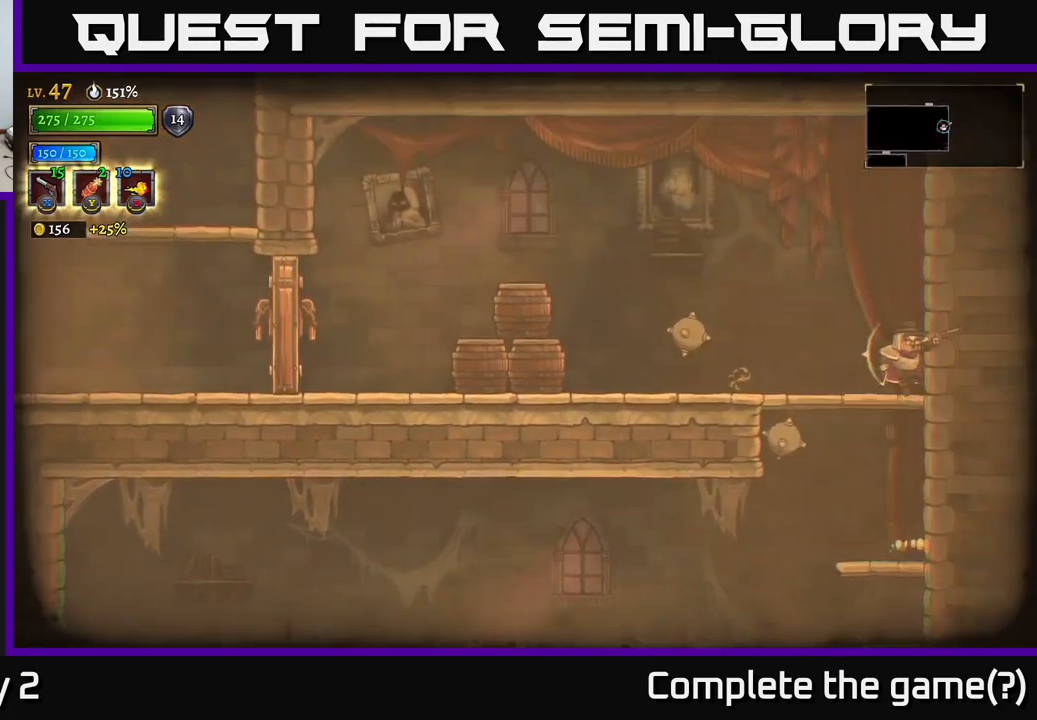
{"buttons": ["L2"], "left_stick": "left", "right_stick": "center", "events": [[16, "left_stick", "left"], [33, "A", "up"], [500, "L2", "down"]]}
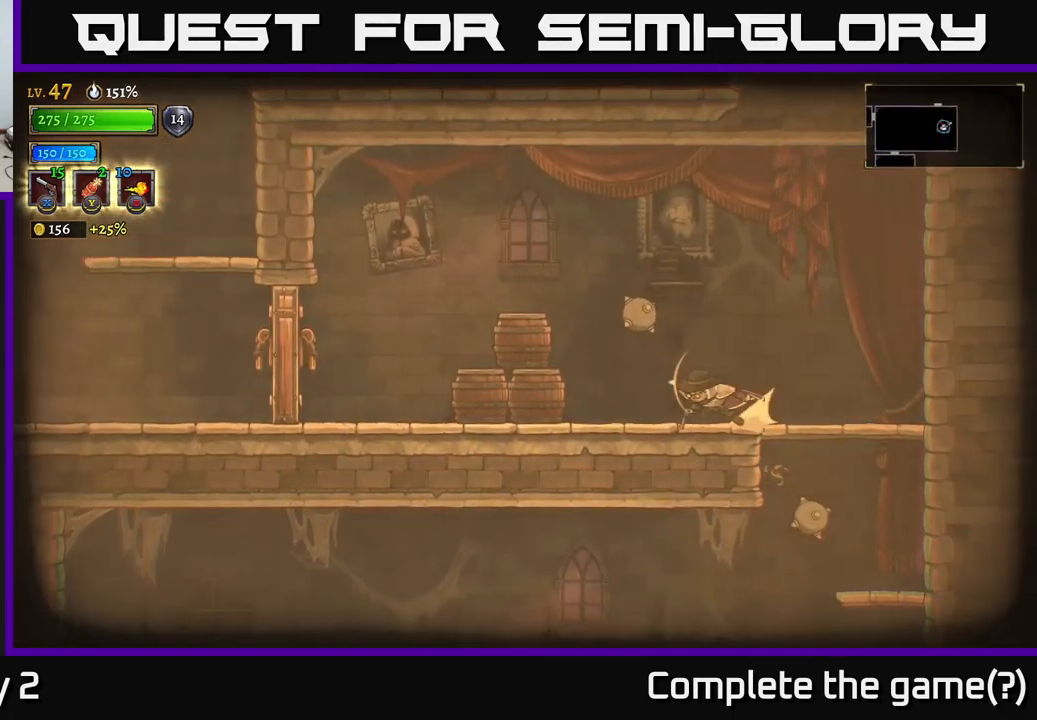
{"buttons": ["X"], "left_stick": "left", "right_stick": "center", "events": [[83, "X", "down"], [166, "L2", "up"]]}
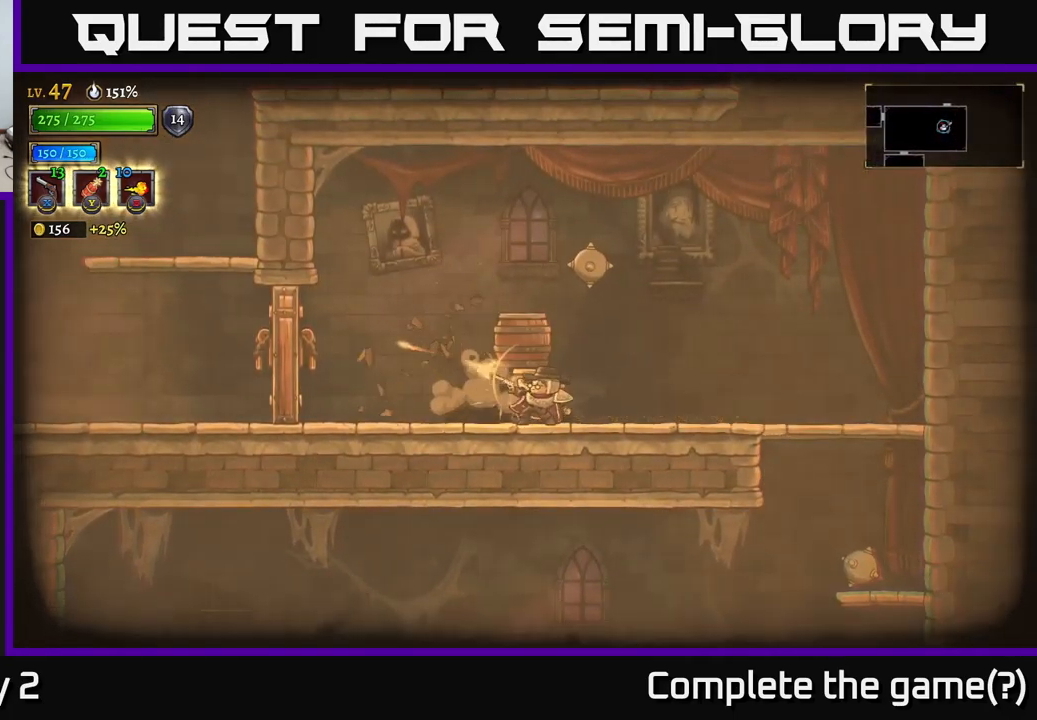
{"buttons": [], "left_stick": "left", "right_stick": "center", "events": [[166, "X", "up"], [233, "R2", "down"], [416, "R2", "up"]]}
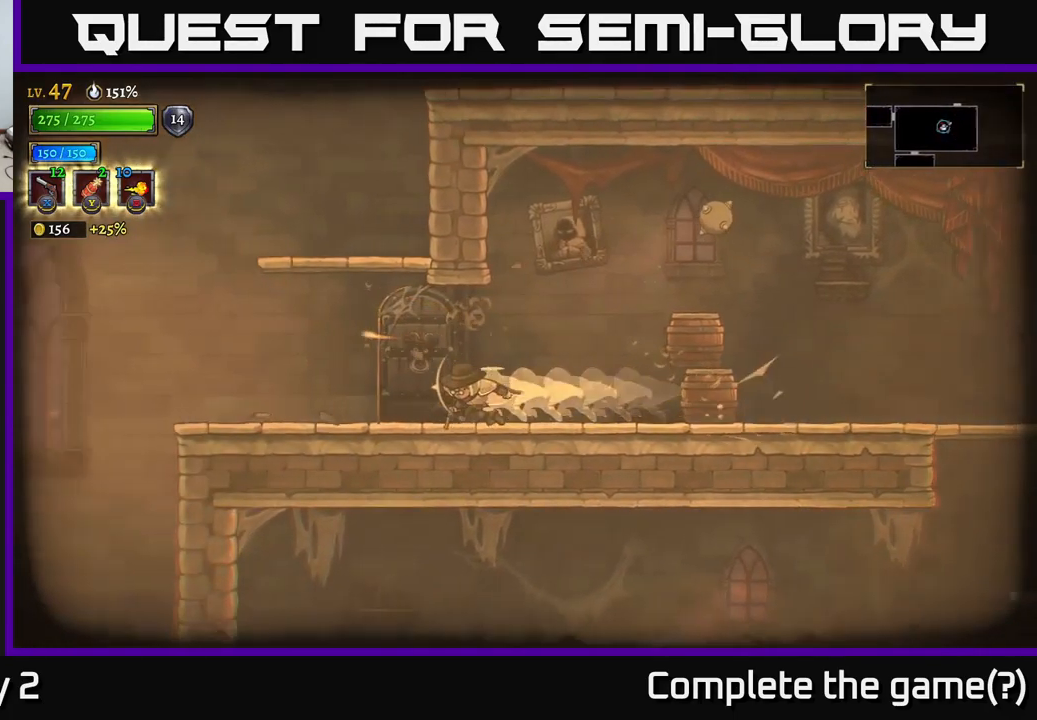
{"buttons": ["A"], "left_stick": "right", "right_stick": "center", "events": [[250, "A", "down"], [450, "left_stick", "up"], [500, "left_stick", "right"]]}
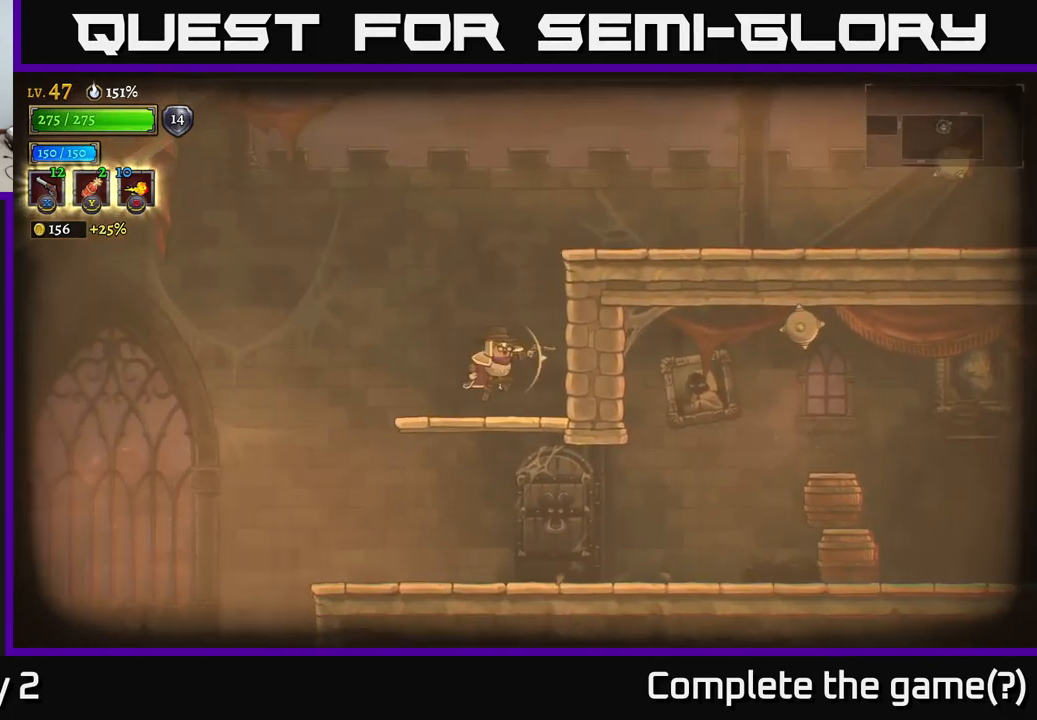
{"buttons": ["A"], "left_stick": "right", "right_stick": "center", "events": [[16, "A", "up"], [150, "left_stick", "center"], [316, "A", "down"], [433, "left_stick", "right"]]}
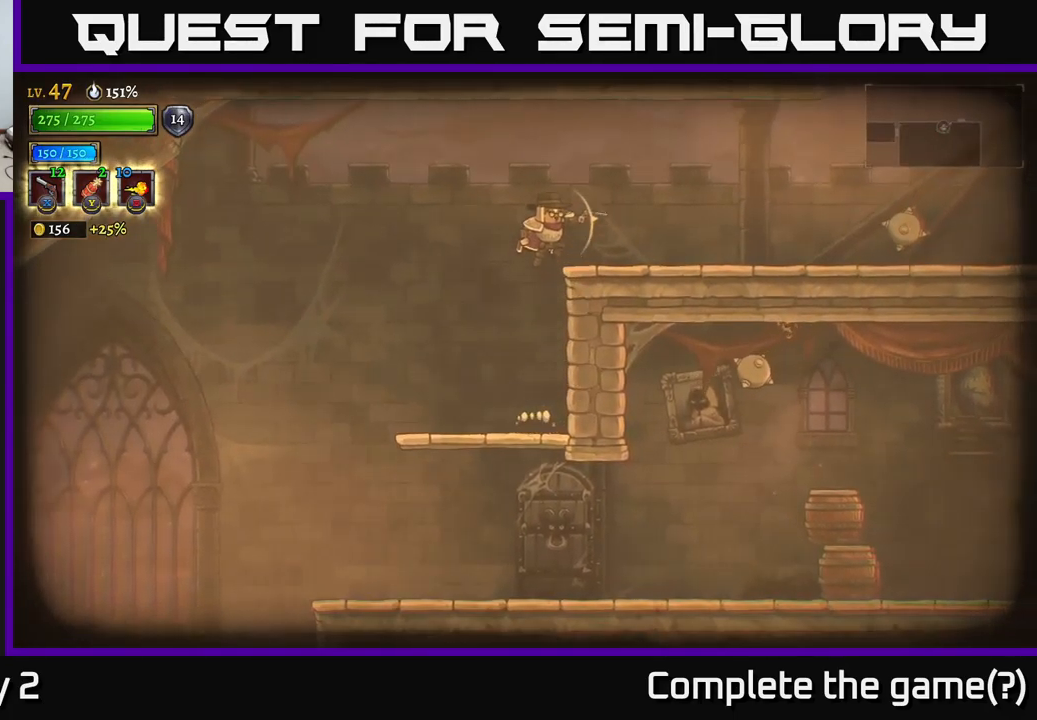
{"buttons": [], "left_stick": "right", "right_stick": "center", "events": [[166, "X", "down"], [183, "A", "up"], [366, "X", "up"]]}
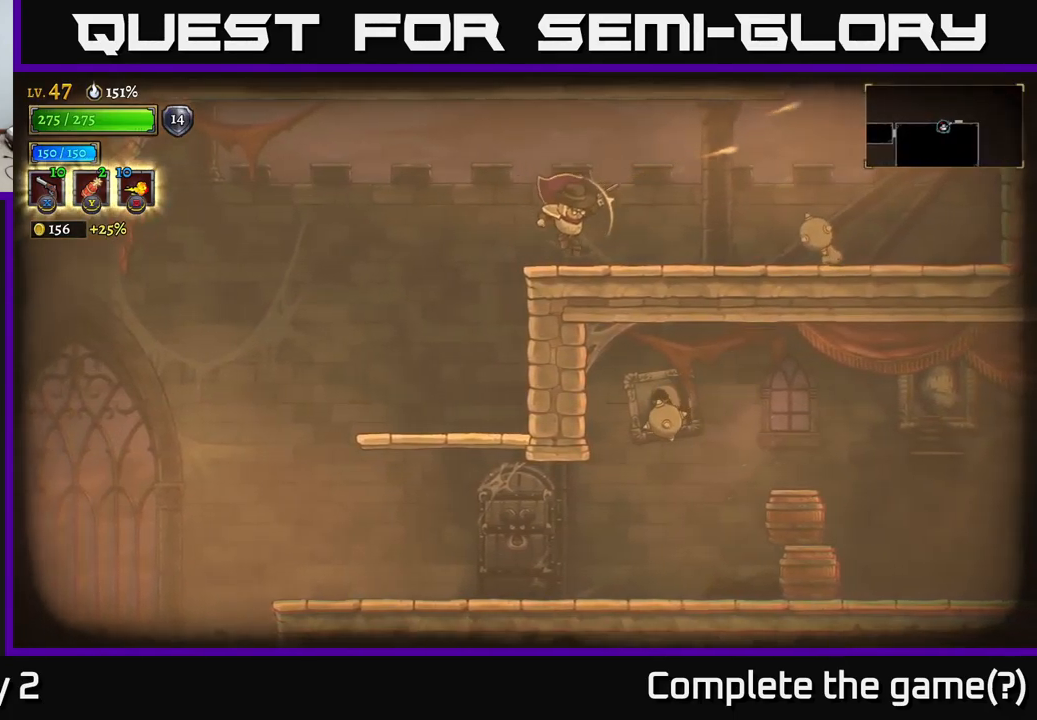
{"buttons": [], "left_stick": "right", "right_stick": "center", "events": [[317, "left_stick", "center"], [483, "left_stick", "right"]]}
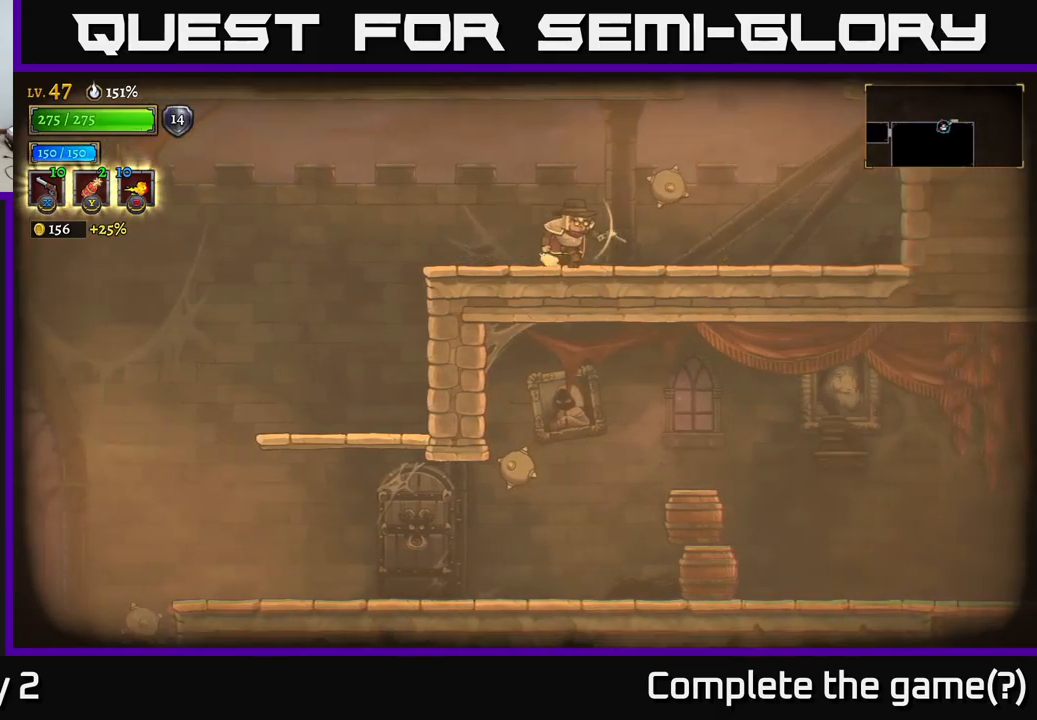
{"buttons": ["A"], "left_stick": "up-right", "right_stick": "center", "events": [[33, "R2", "down"], [200, "R2", "up"], [217, "A", "down"], [317, "left_stick", "up-right"]]}
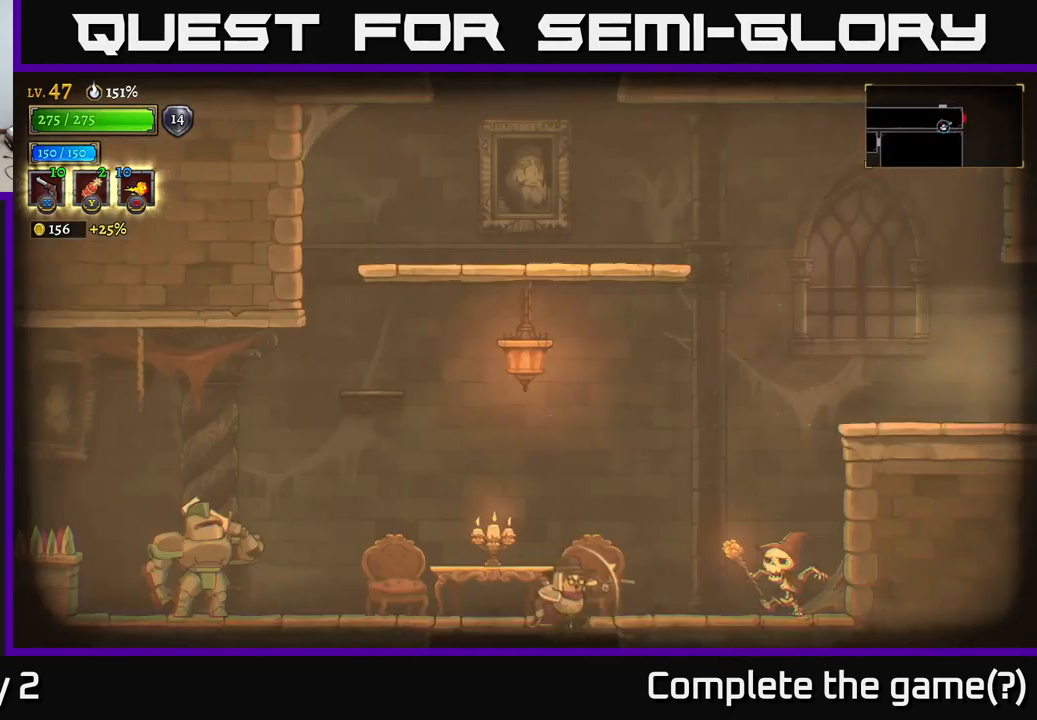
{"buttons": ["X"], "left_stick": "right", "right_stick": "center", "events": [[117, "left_stick", "center"], [317, "A", "up"], [433, "X", "down"], [433, "left_stick", "right"]]}
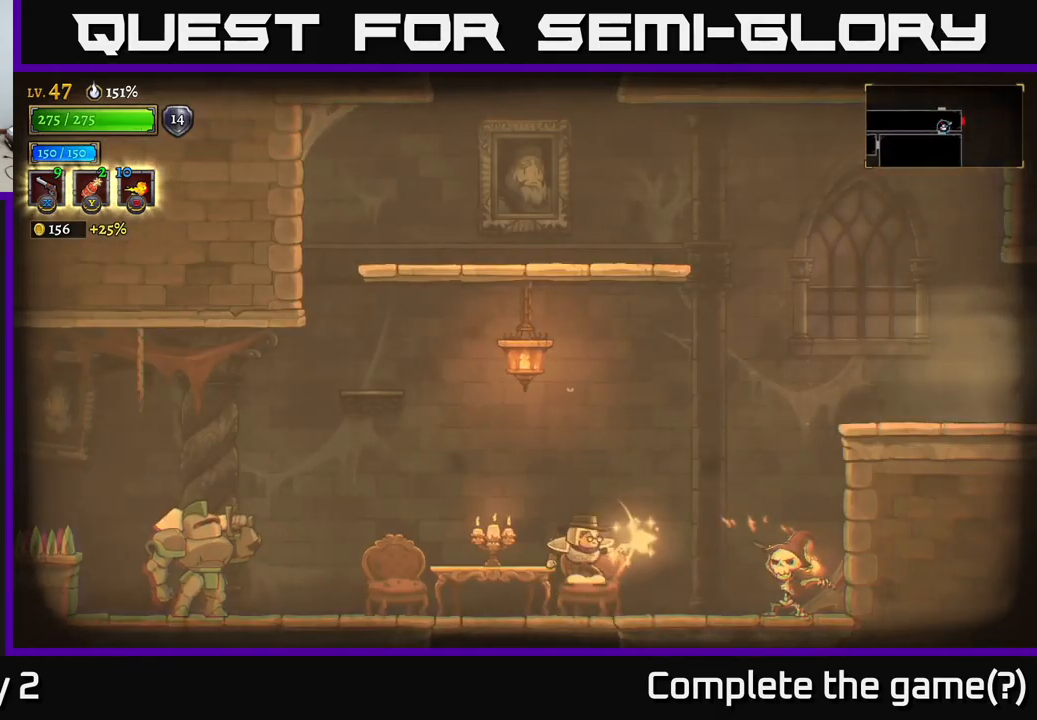
{"buttons": [], "left_stick": "left", "right_stick": "center", "events": [[333, "X", "up"], [417, "left_stick", "left"]]}
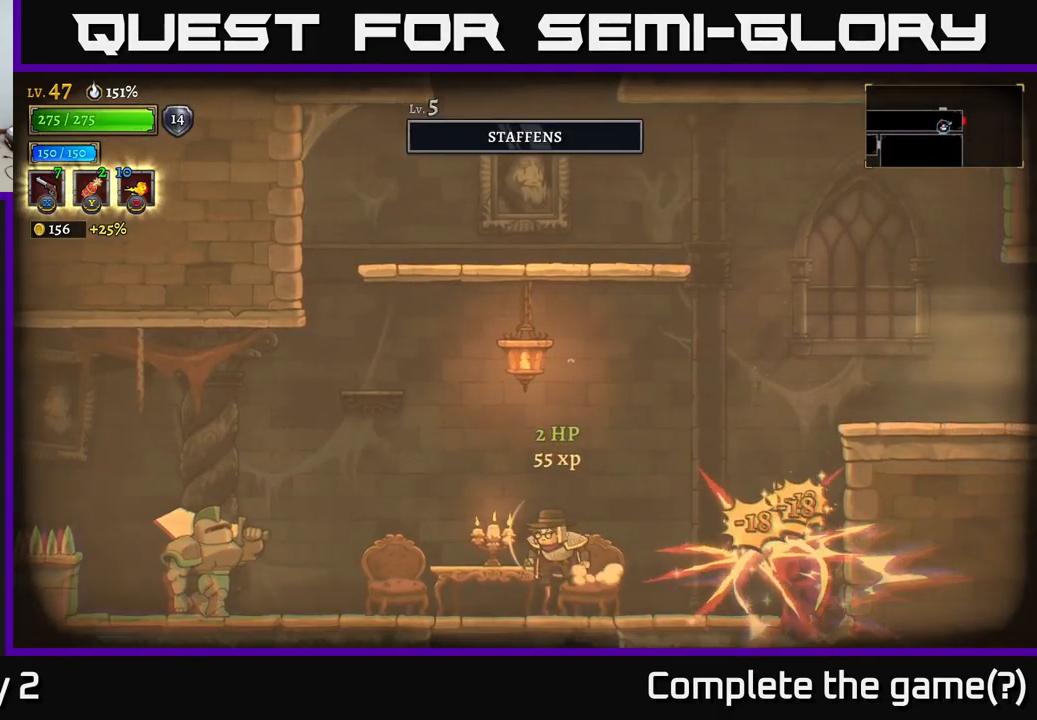
{"buttons": ["X"], "left_stick": "left", "right_stick": "center", "events": [[67, "X", "down"]]}
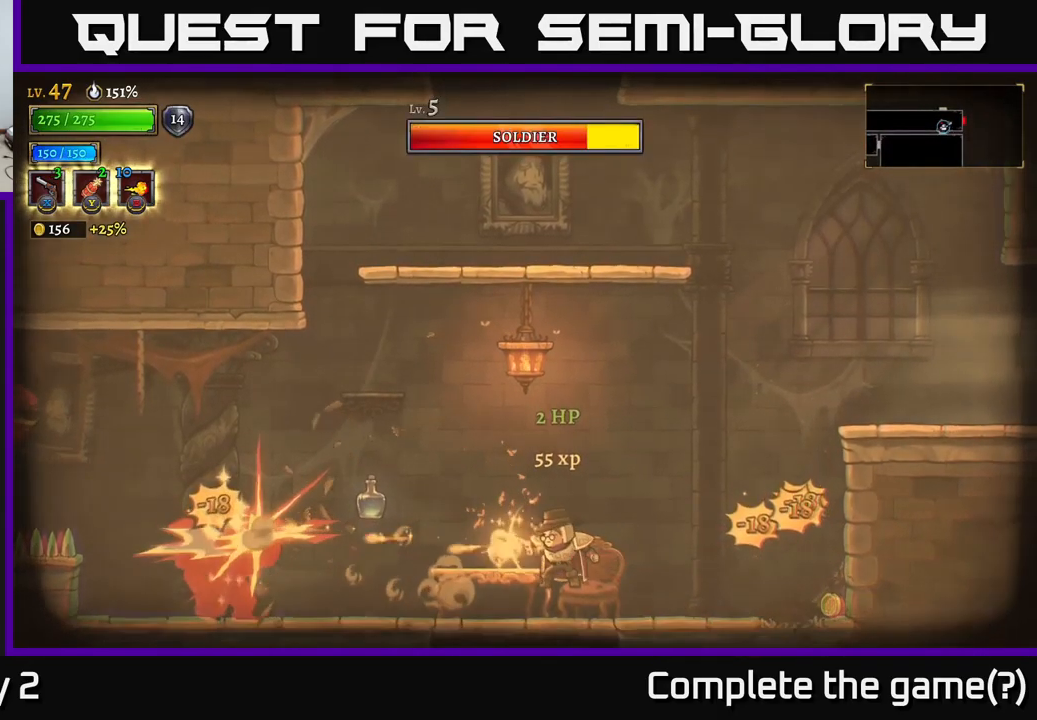
{"buttons": [], "left_stick": "left", "right_stick": "center", "events": [[133, "X", "up"]]}
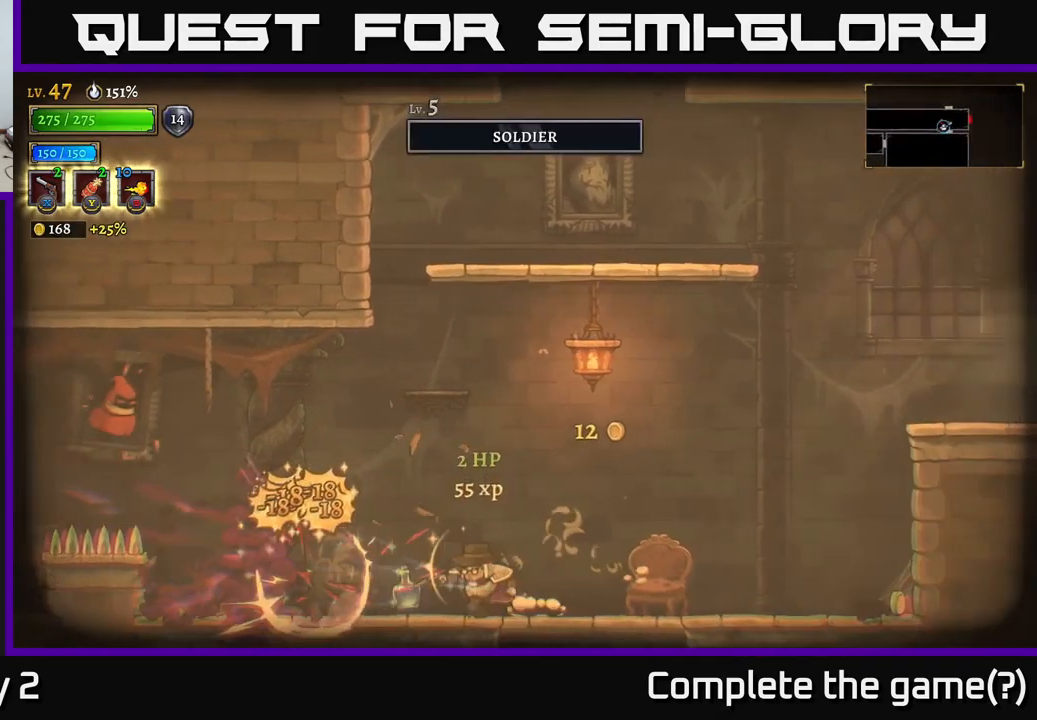
{"buttons": ["X"], "left_stick": "up-left", "right_stick": "center", "events": [[250, "X", "down"], [267, "left_stick", "up-left"]]}
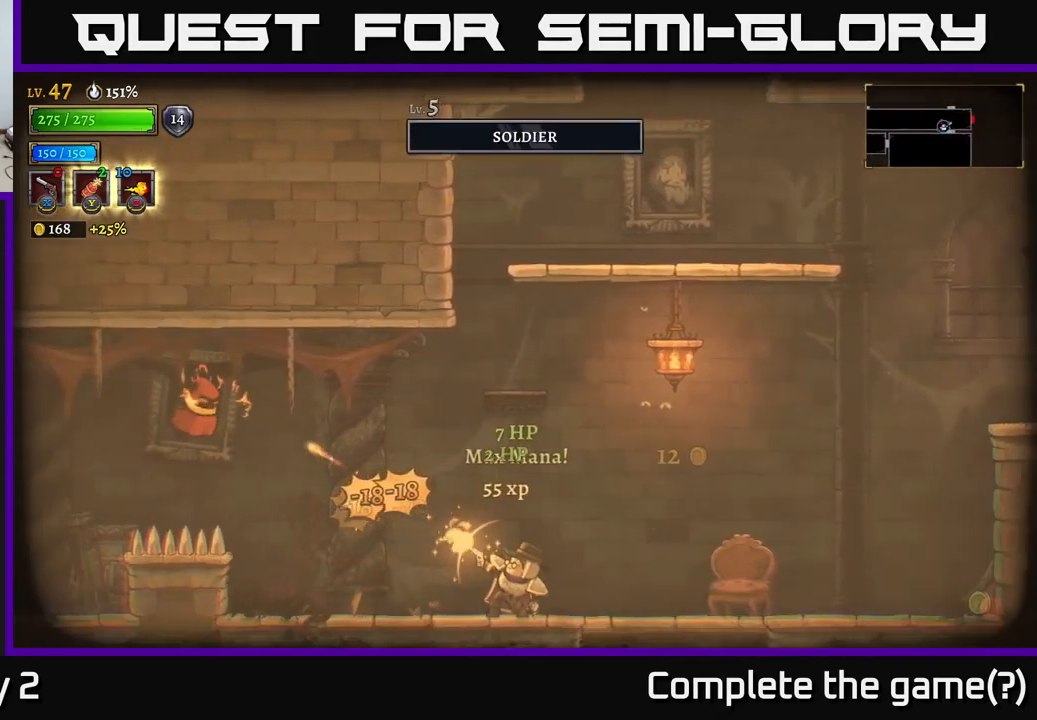
{"buttons": [], "left_stick": "right", "right_stick": "center", "events": [[167, "left_stick", "left"], [283, "X", "up"], [350, "left_stick", "up"], [417, "left_stick", "right"]]}
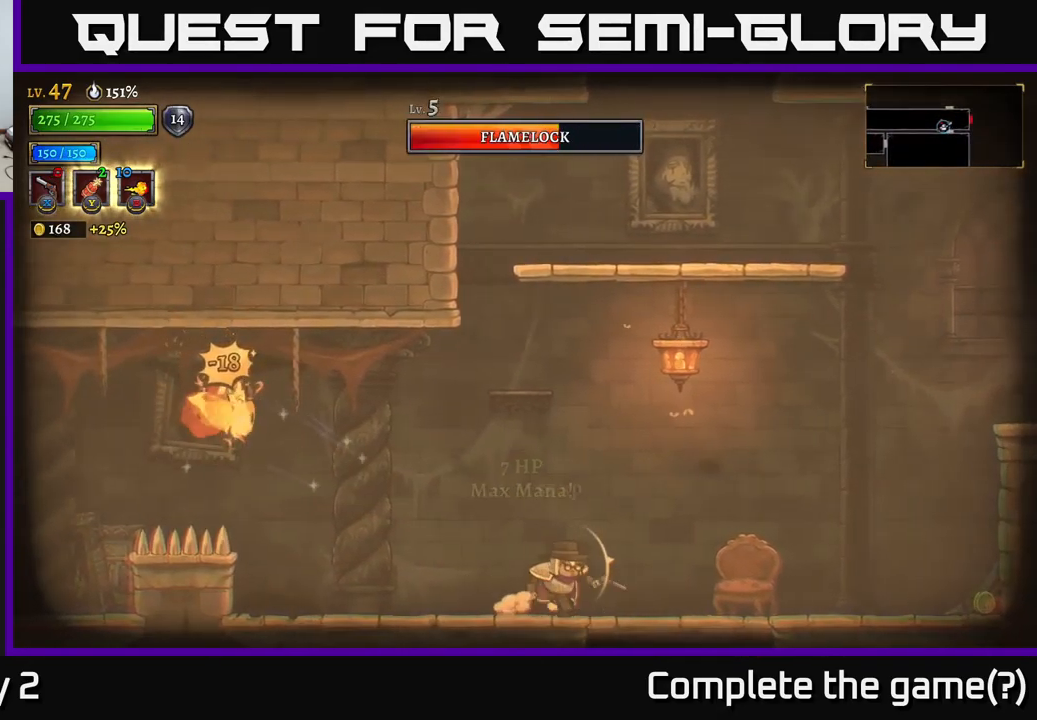
{"buttons": [], "left_stick": "up-left", "right_stick": "center", "events": [[100, "R1", "down"], [200, "R1", "up"], [483, "left_stick", "up-left"]]}
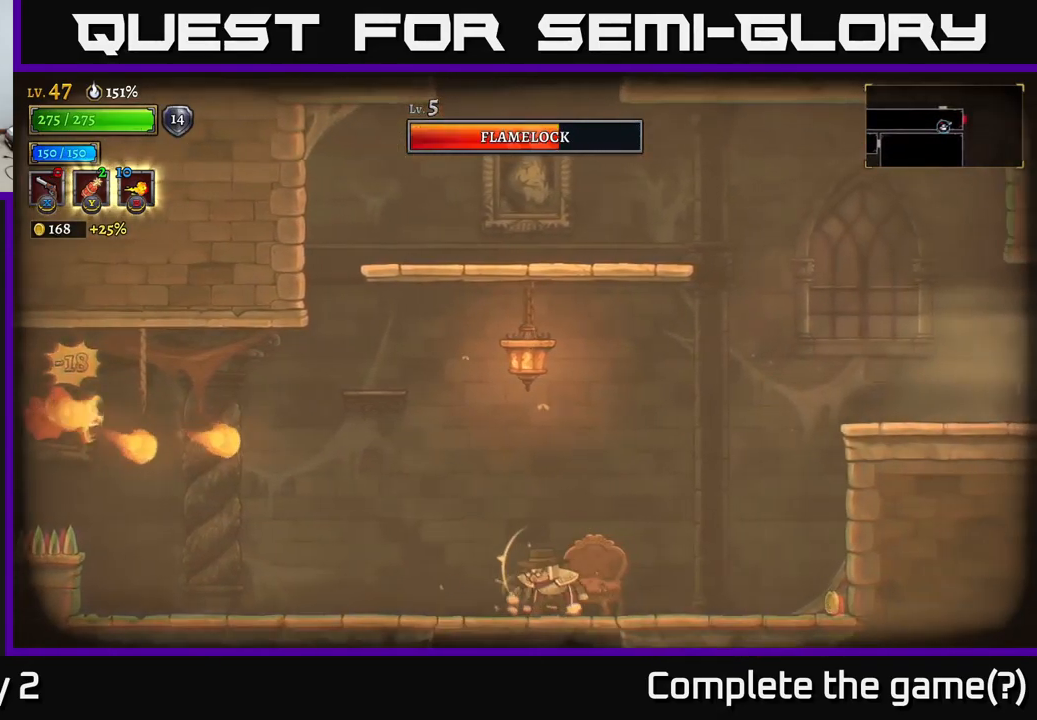
{"buttons": ["X"], "left_stick": "up-left", "right_stick": "center", "events": [[17, "left_stick", "left"], [233, "X", "down"], [500, "left_stick", "up-left"]]}
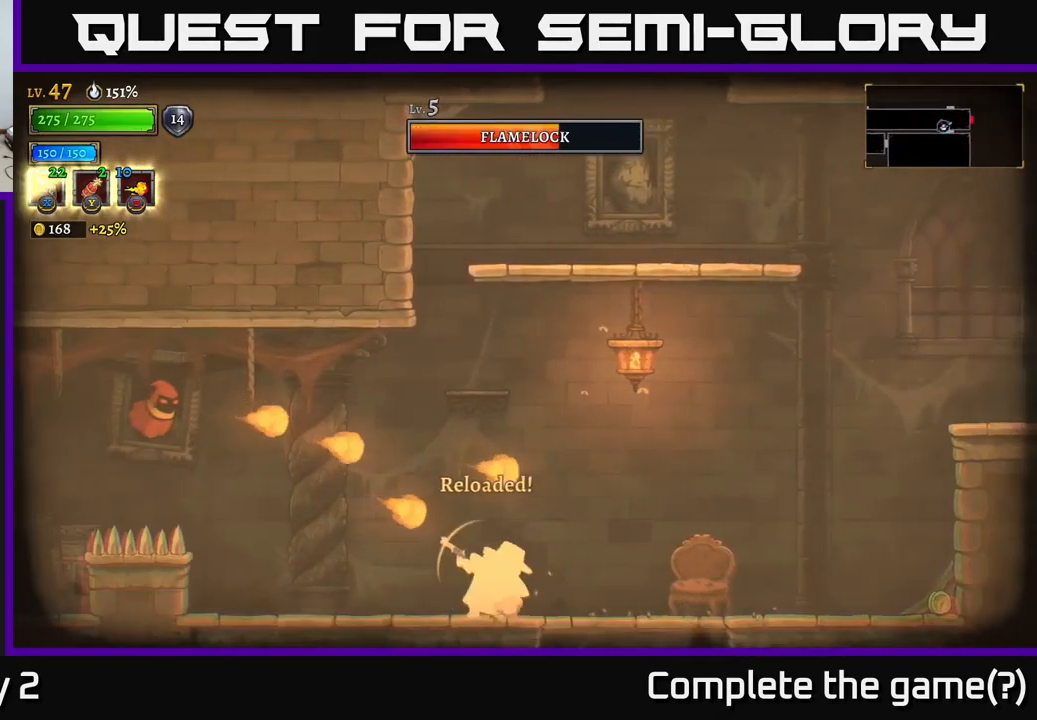
{"buttons": [], "left_stick": "right", "right_stick": "center", "events": [[133, "X", "up"], [183, "left_stick", "right"]]}
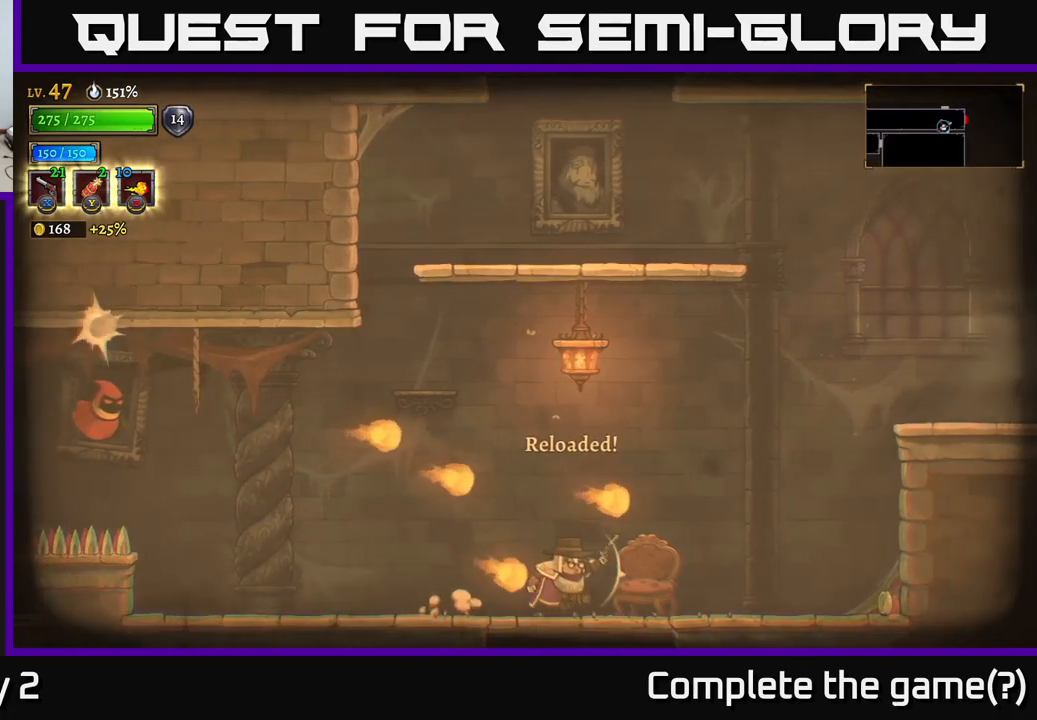
{"buttons": ["L2"], "left_stick": "left", "right_stick": "center", "events": [[450, "left_stick", "left"], [484, "L2", "down"]]}
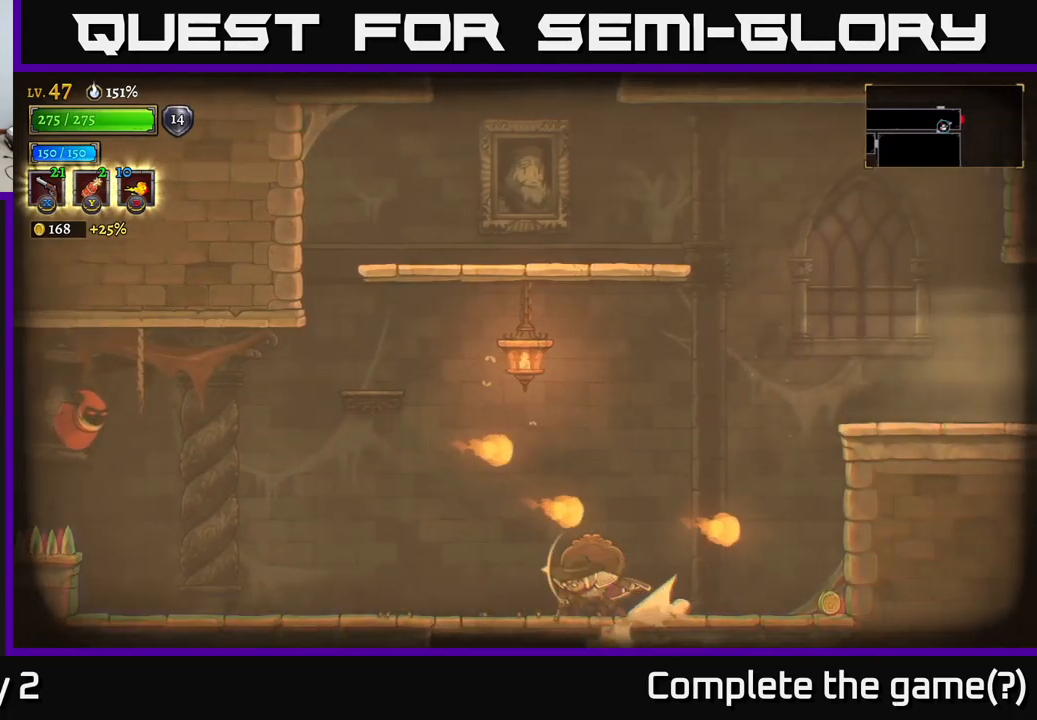
{"buttons": ["X"], "left_stick": "up-left", "right_stick": "center", "events": [[184, "L2", "up"], [184, "X", "down"], [200, "left_stick", "up-left"]]}
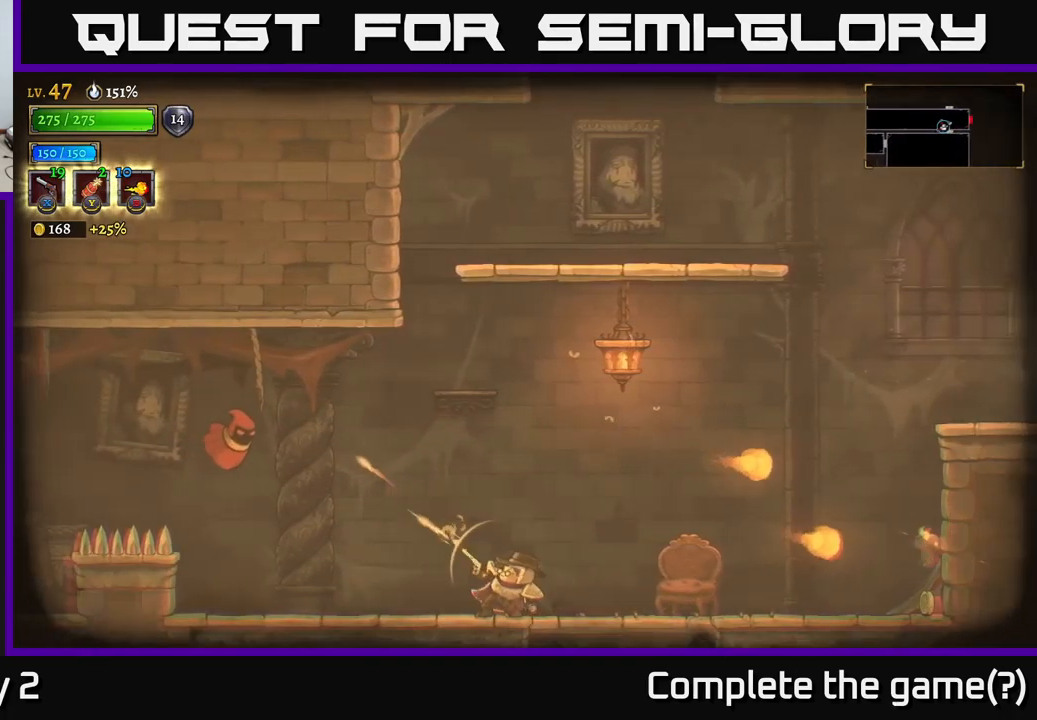
{"buttons": [], "left_stick": "left", "right_stick": "center", "events": [[267, "left_stick", "left"], [284, "X", "up"]]}
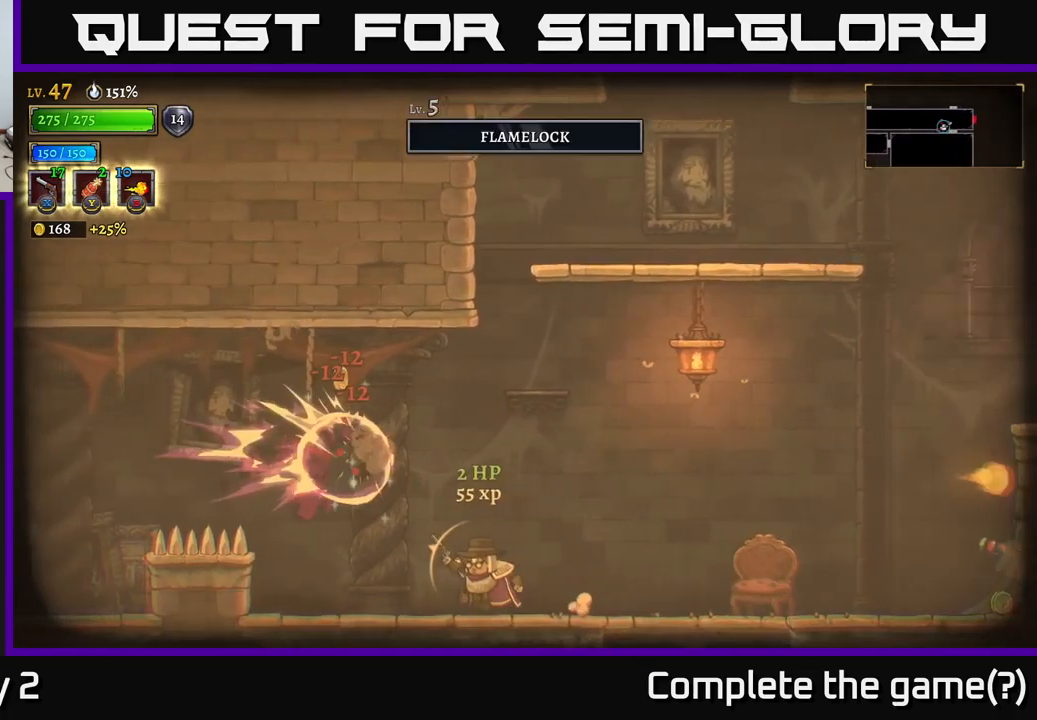
{"buttons": ["A"], "left_stick": "left", "right_stick": "center", "events": [[384, "A", "down"]]}
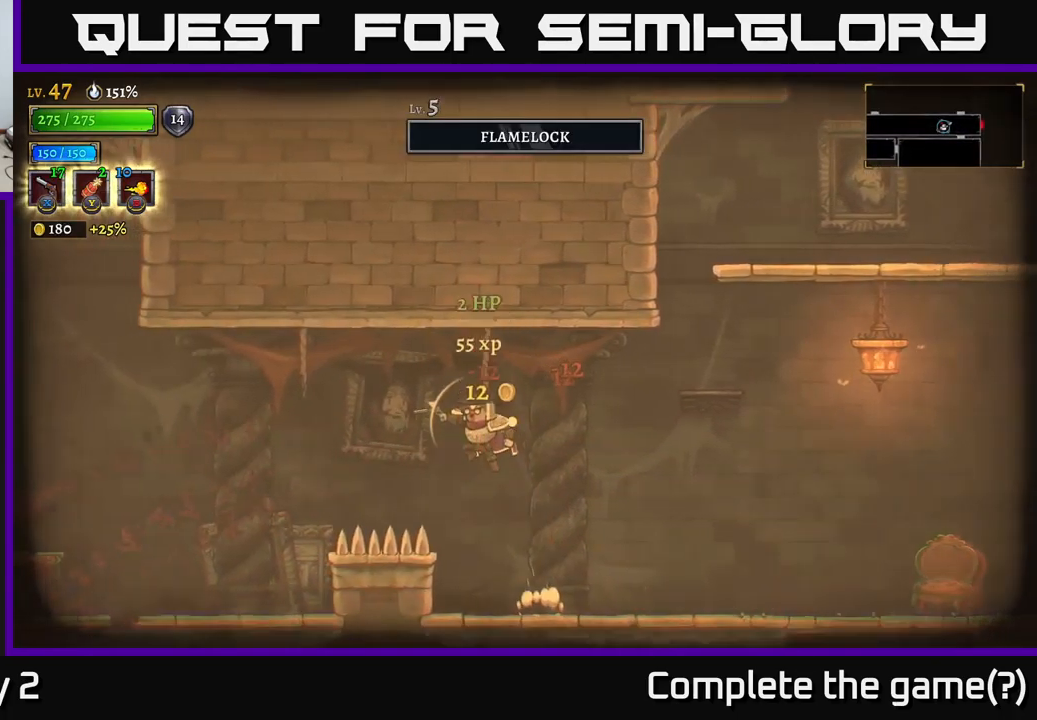
{"buttons": [], "left_stick": "left", "right_stick": "center", "events": [[100, "L2", "down"], [184, "A", "up"], [284, "L2", "up"]]}
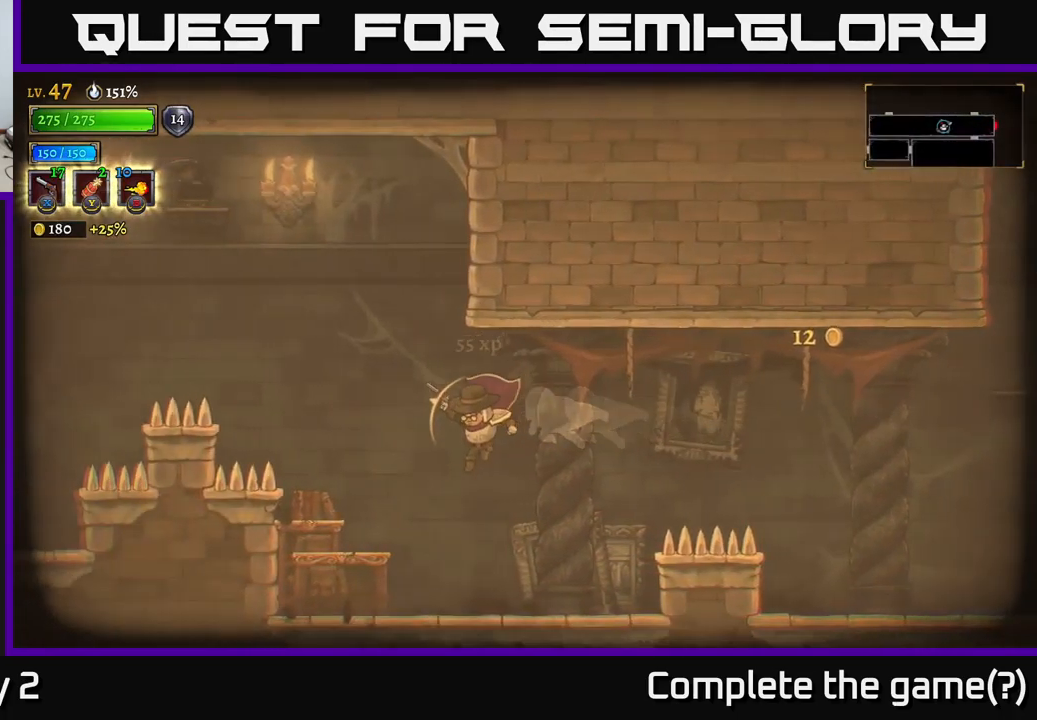
{"buttons": ["X"], "left_stick": "up-left", "right_stick": "center", "events": [[50, "left_stick", "up-left"], [167, "X", "down"]]}
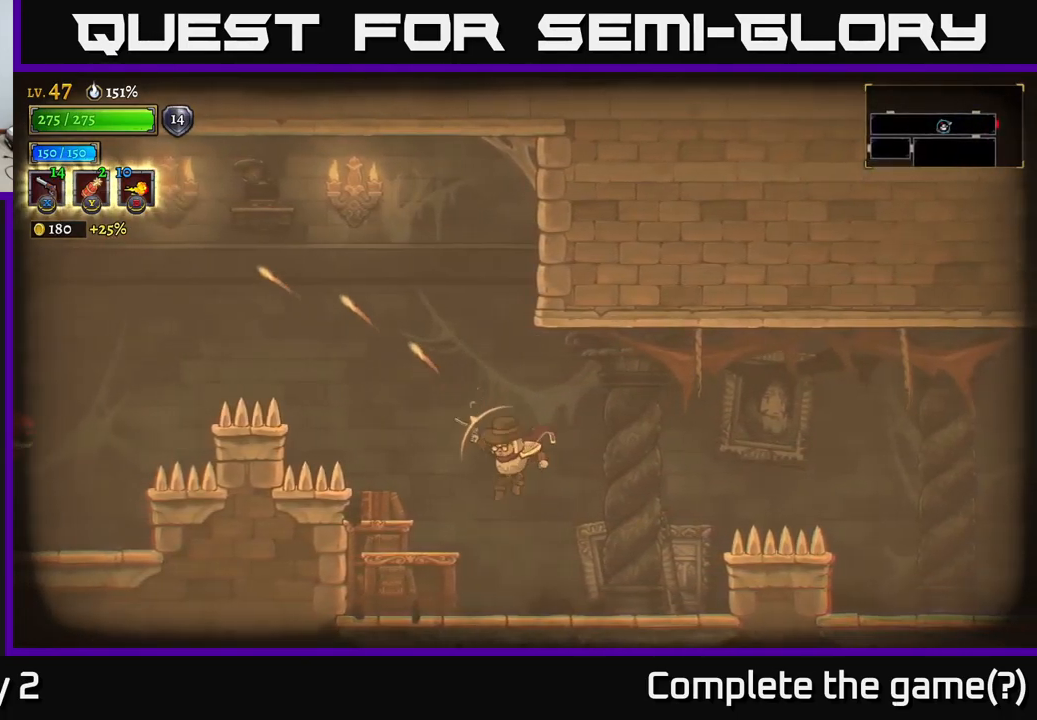
{"buttons": ["A"], "left_stick": "center", "right_stick": "center", "events": [[17, "X", "up"], [150, "left_stick", "left"], [367, "left_stick", "center"], [484, "A", "down"]]}
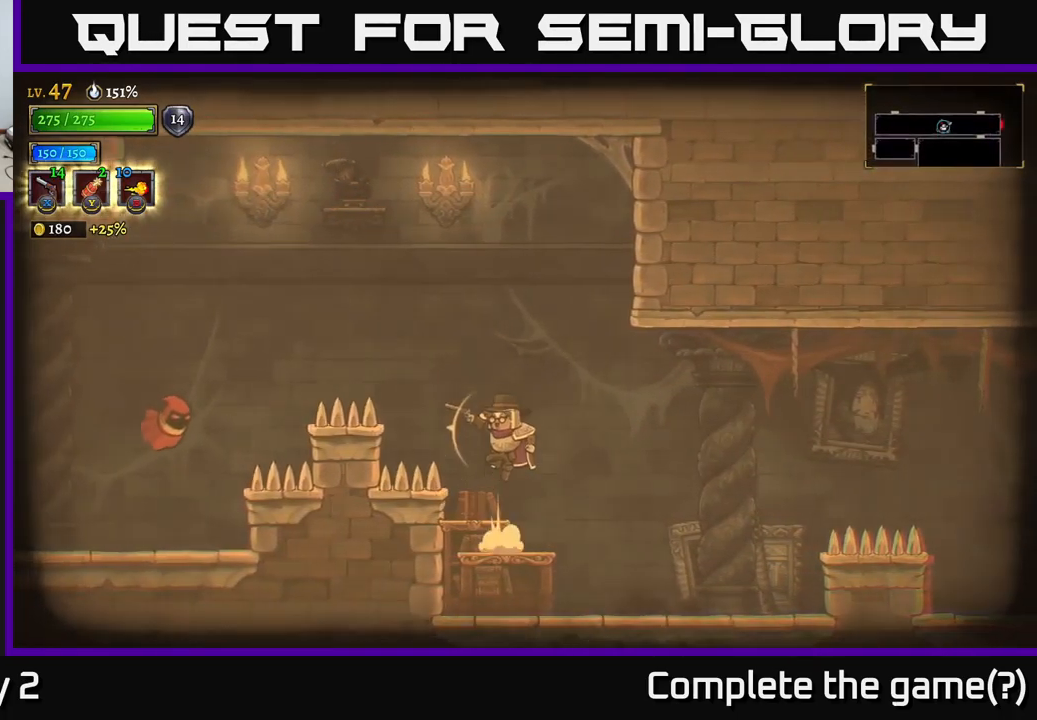
{"buttons": ["X"], "left_stick": "left", "right_stick": "center", "events": [[217, "left_stick", "left"], [284, "X", "down"], [300, "A", "up"]]}